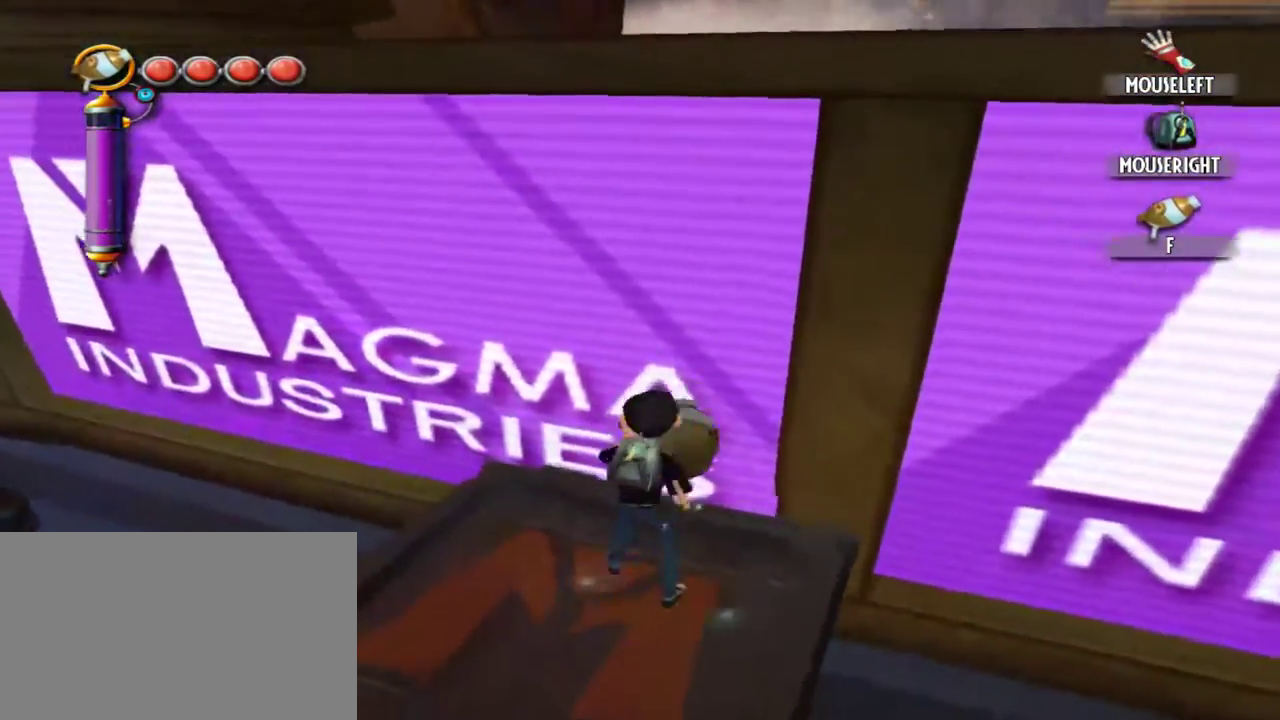
Gameplay with keyboard and mouse; each line is a JSON object with the keys and mouse buttons held at the frame after it. "events" lists presses ("down") and releases ("up") of "1", "2", "3", "4", "5", "a", "alt", "c", "caps_lock", "d", "e", "f", "g", "q", "r", "s", "shift", "space", "t", "tab", "v", "w", "x", "z", "mouse_left", "mouse_middle", "mouse_right", "mouse_mb4", "mouse_mb5", "mouse_wheel_up" and "mouse_wheel_down" between this image and that frame as [ms after this image, input, new state], when the widget could be followed in between. "mouse_left", "mouse_middle", "mouse_right", "mouse_mb4", "mouse_mb5", "mouse_wheel_up", "mouse_wheel_down" = the "left", "middle", "right", "mb4", "mb5", "wheel_up", "wheel_down" buttons of the "mouse" list. No other keys are recorded. Not read: mouse_move.
{"keys": [], "mouse": [], "events": [[34, "f", "up"], [184, "f", "down"], [267, "f", "up"]]}
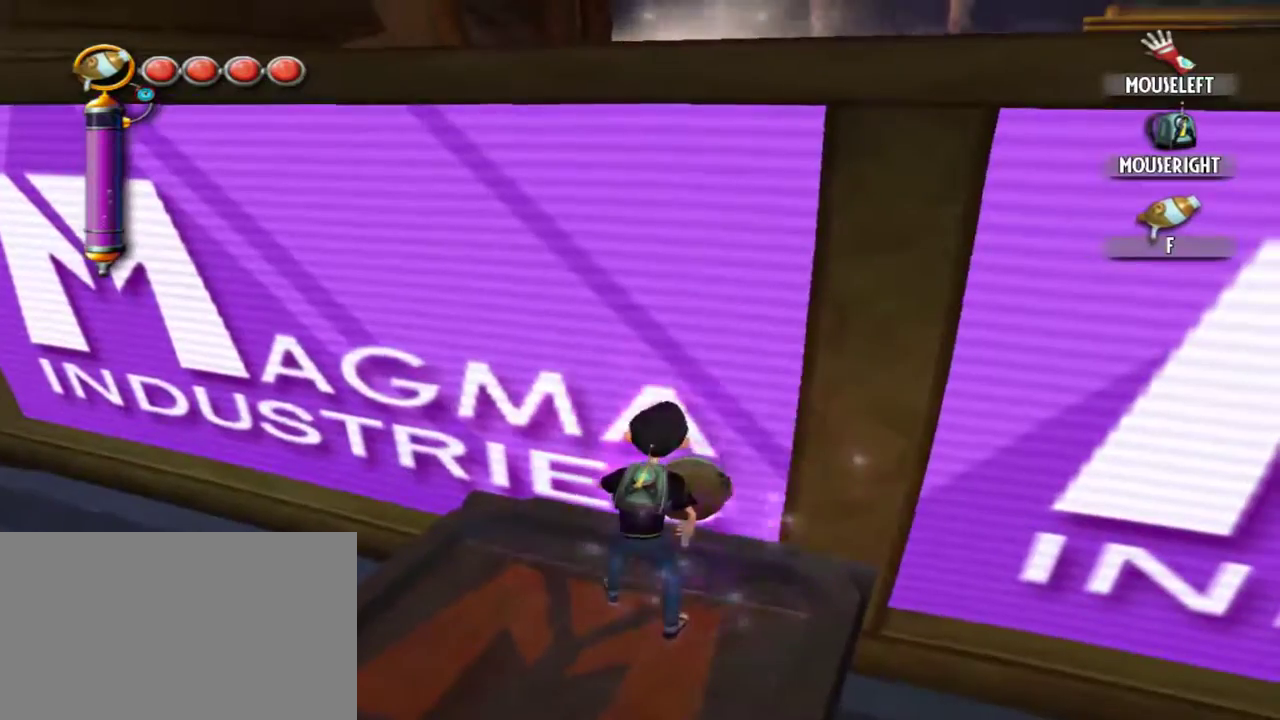
{"keys": ["w"], "mouse": [], "events": [[100, "s", "down"], [334, "s", "up"], [484, "w", "down"]]}
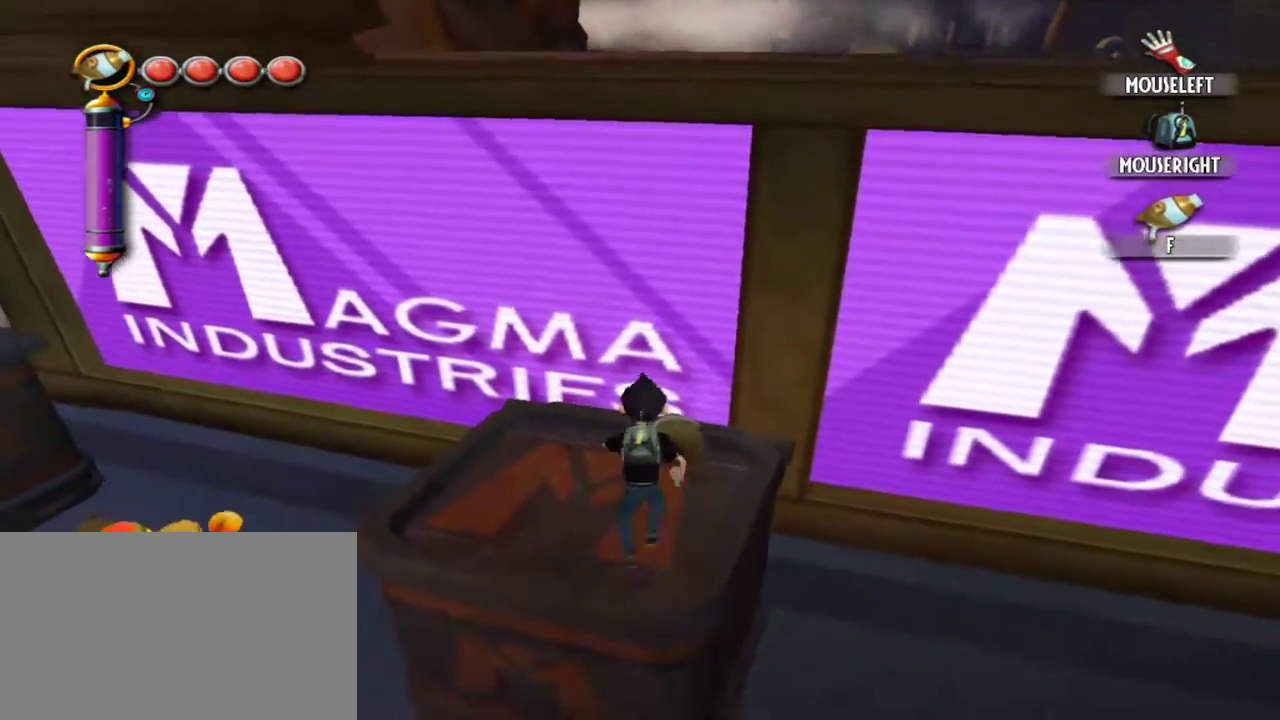
{"keys": [], "mouse": [], "events": [[67, "w", "up"], [167, "f", "down"], [300, "f", "up"]]}
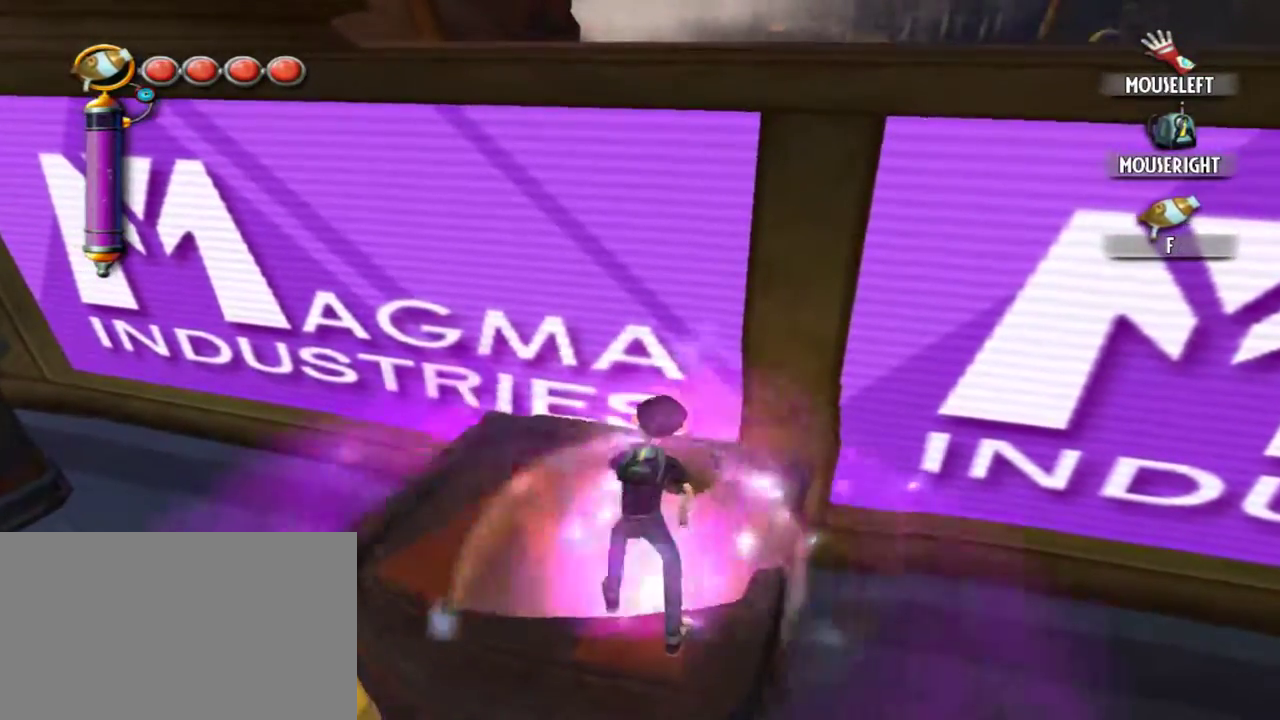
{"keys": [], "mouse": [], "events": [[234, "w", "down"], [417, "w", "up"]]}
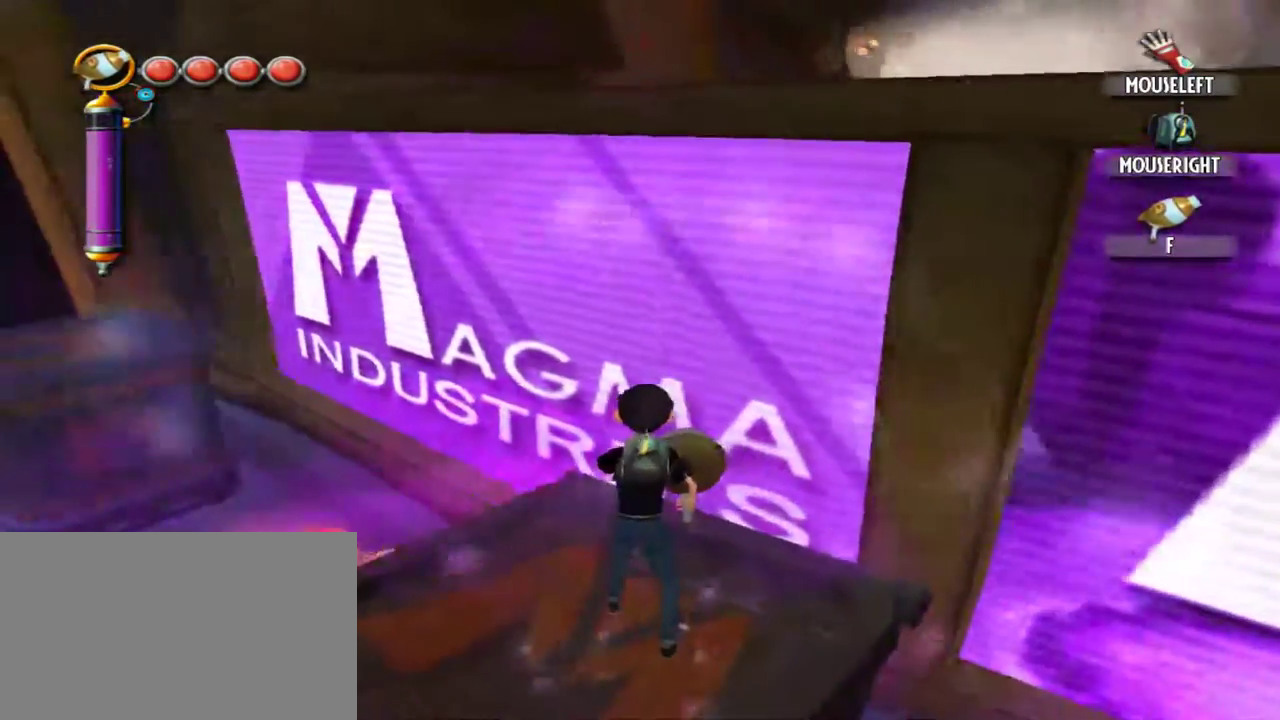
{"keys": ["tab"], "mouse": [], "events": [[200, "tab", "down"]]}
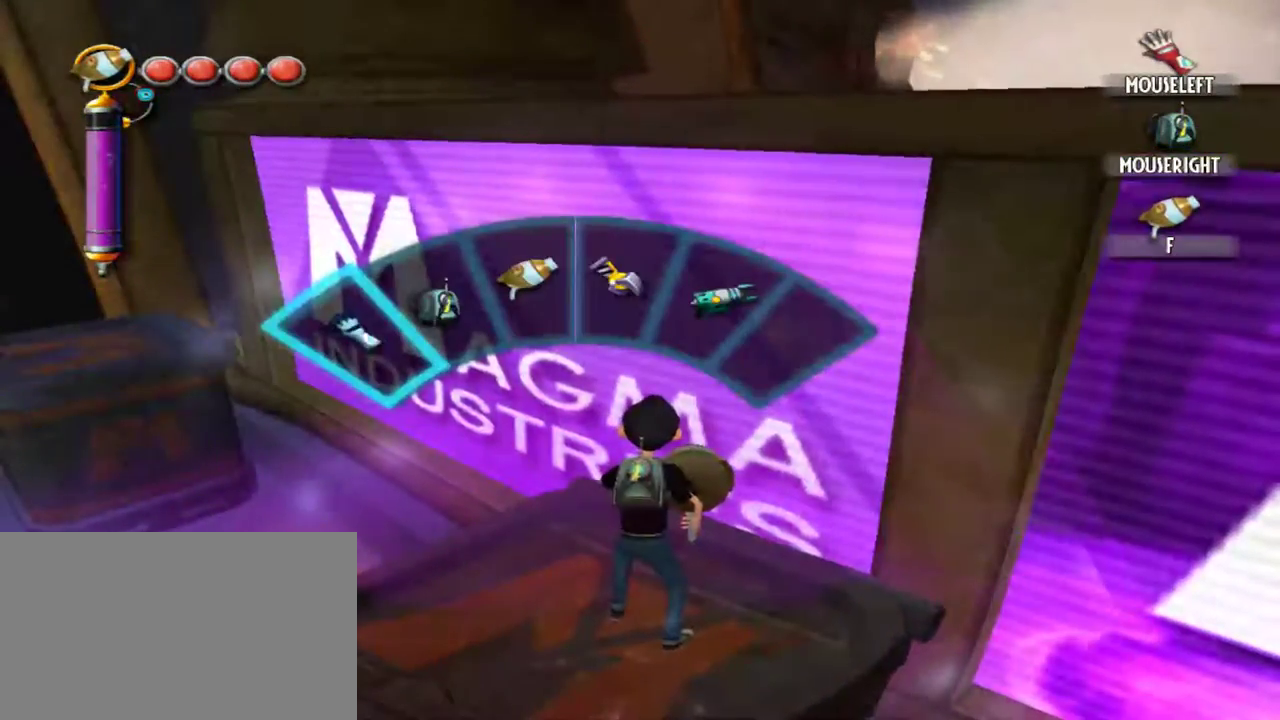
{"keys": ["tab"], "mouse": [], "events": [[217, "d", "down"], [250, "d", "up"], [400, "d", "down"], [500, "d", "up"]]}
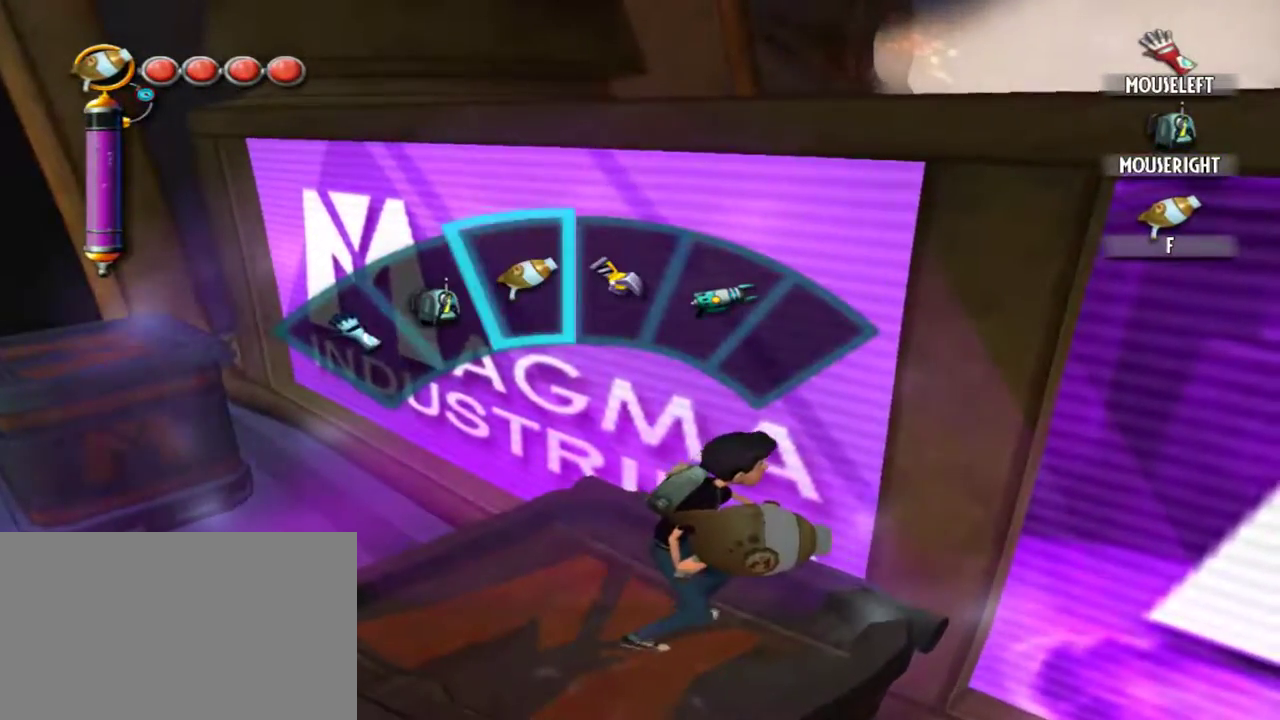
{"keys": ["tab"], "mouse": ["right"], "events": [[84, "d", "down"], [134, "d", "up"], [267, "d", "down"], [317, "d", "up"], [500, "mouse_right", "down"]]}
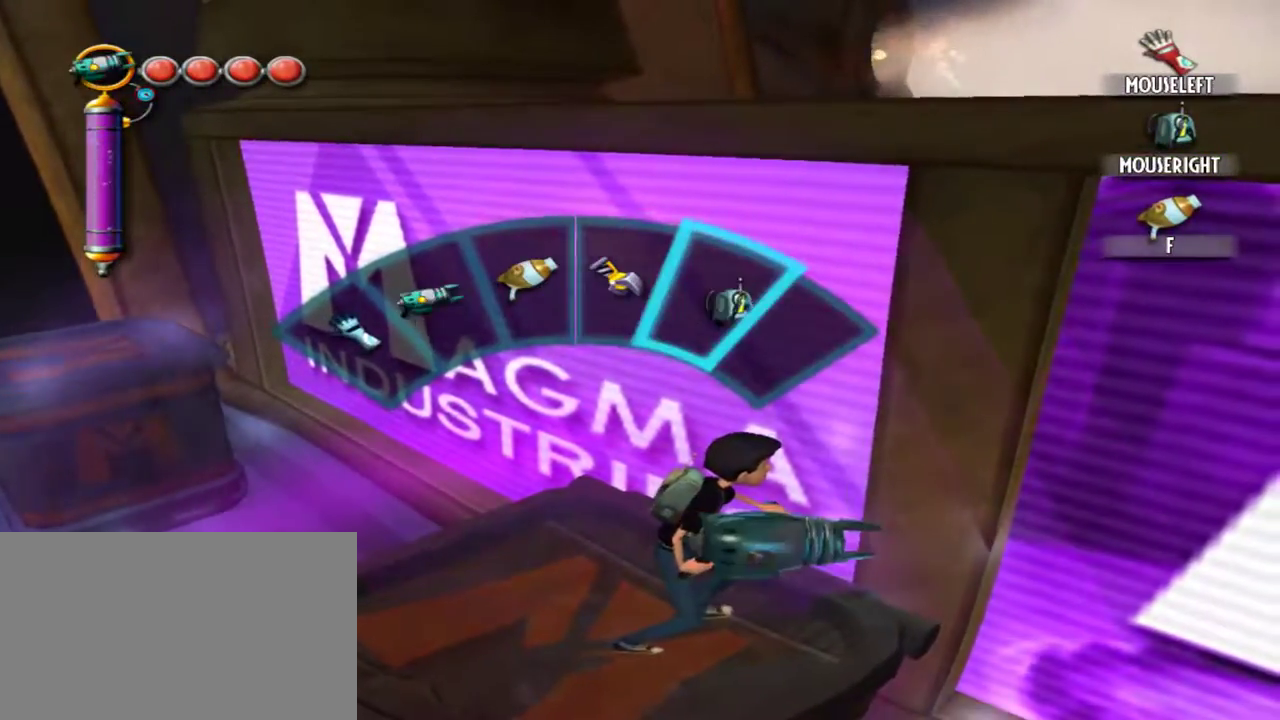
{"keys": [], "mouse": [], "events": [[150, "mouse_right", "up"], [200, "tab", "up"]]}
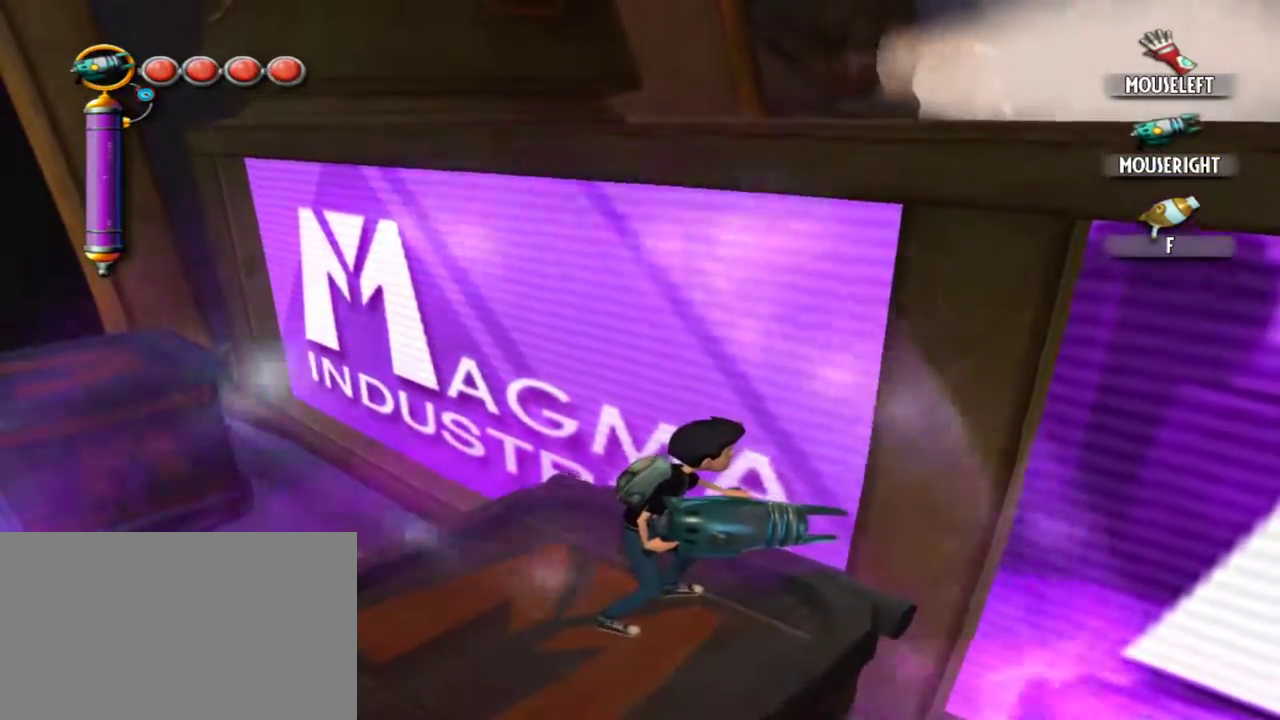
{"keys": [], "mouse": [], "events": [[350, "q", "down"], [450, "q", "up"]]}
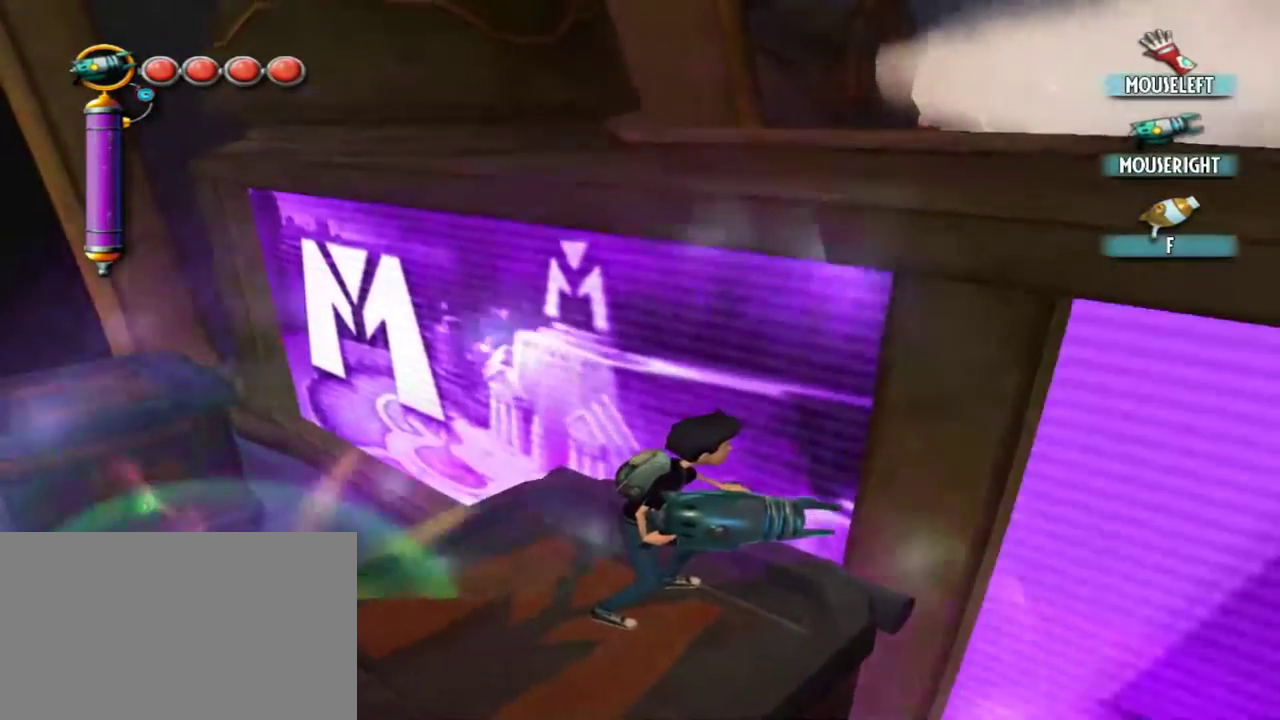
{"keys": ["w"], "mouse": [], "events": [[317, "w", "down"]]}
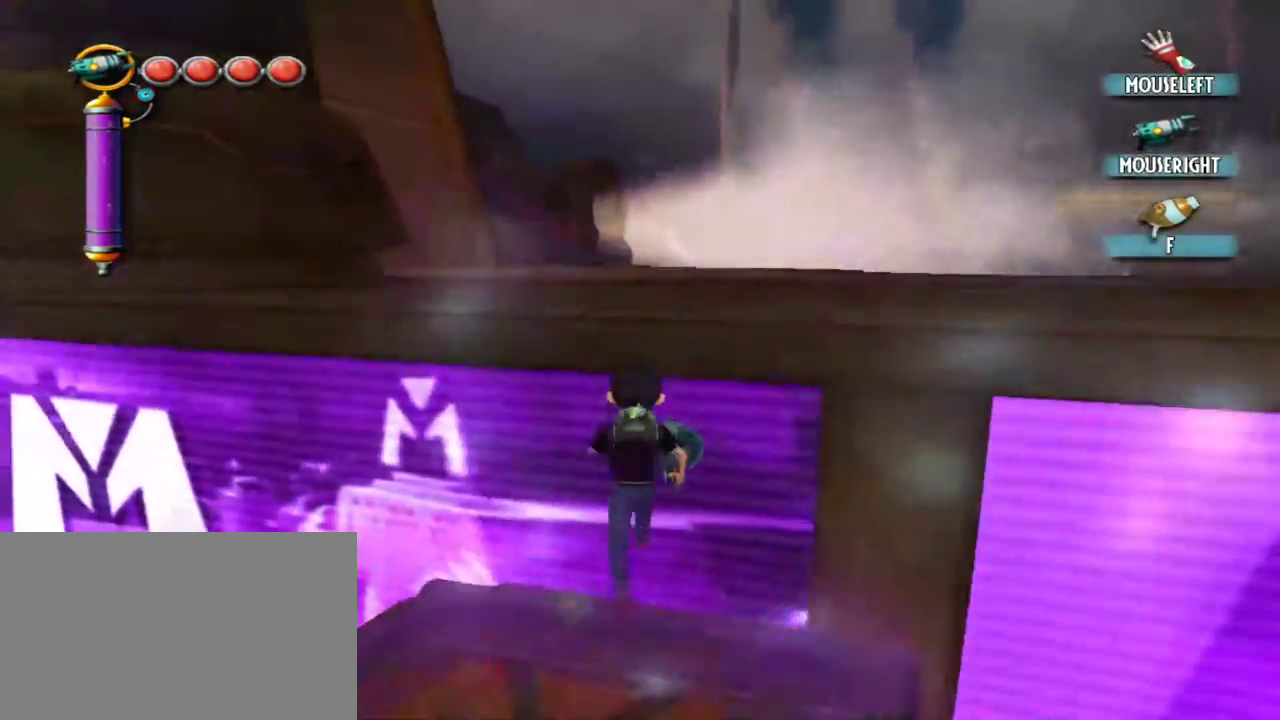
{"keys": ["w"], "mouse": [], "events": [[150, "d", "down"], [284, "d", "up"]]}
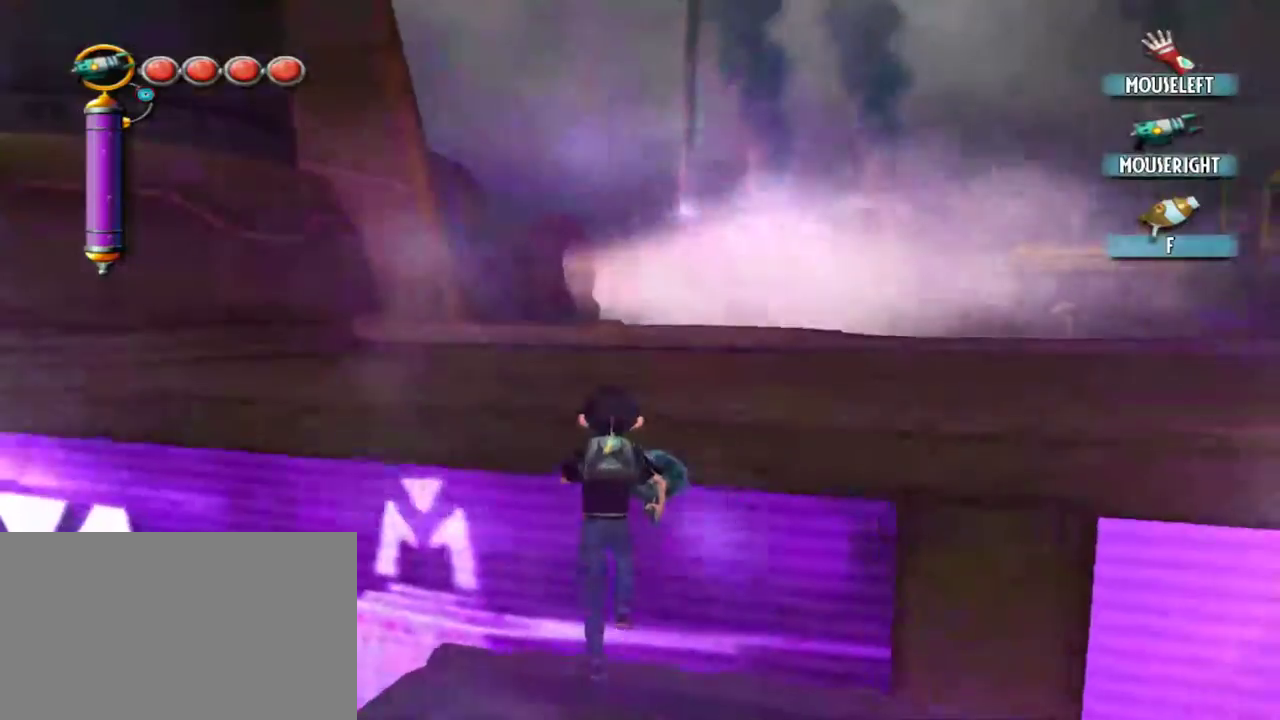
{"keys": ["w"], "mouse": [], "events": []}
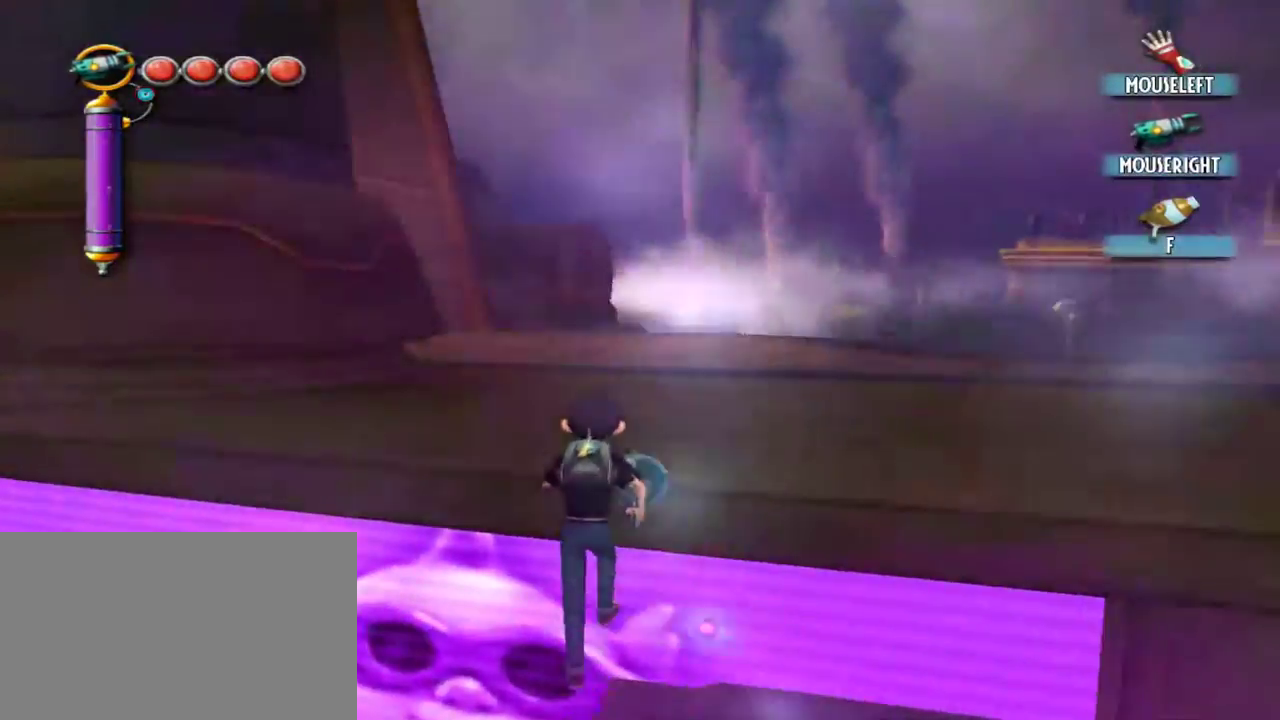
{"keys": ["d", "w"], "mouse": [], "events": [[234, "d", "down"]]}
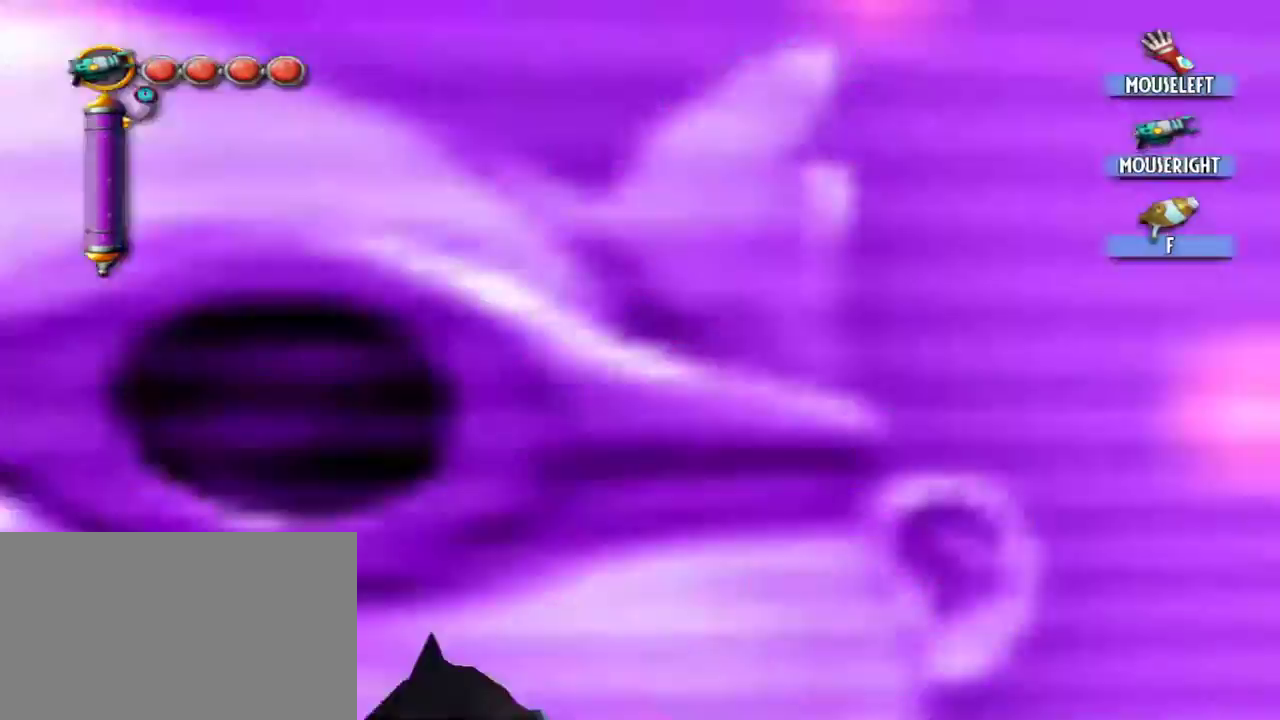
{"keys": ["d"], "mouse": [], "events": [[200, "w", "up"], [284, "d", "up"], [334, "d", "down"]]}
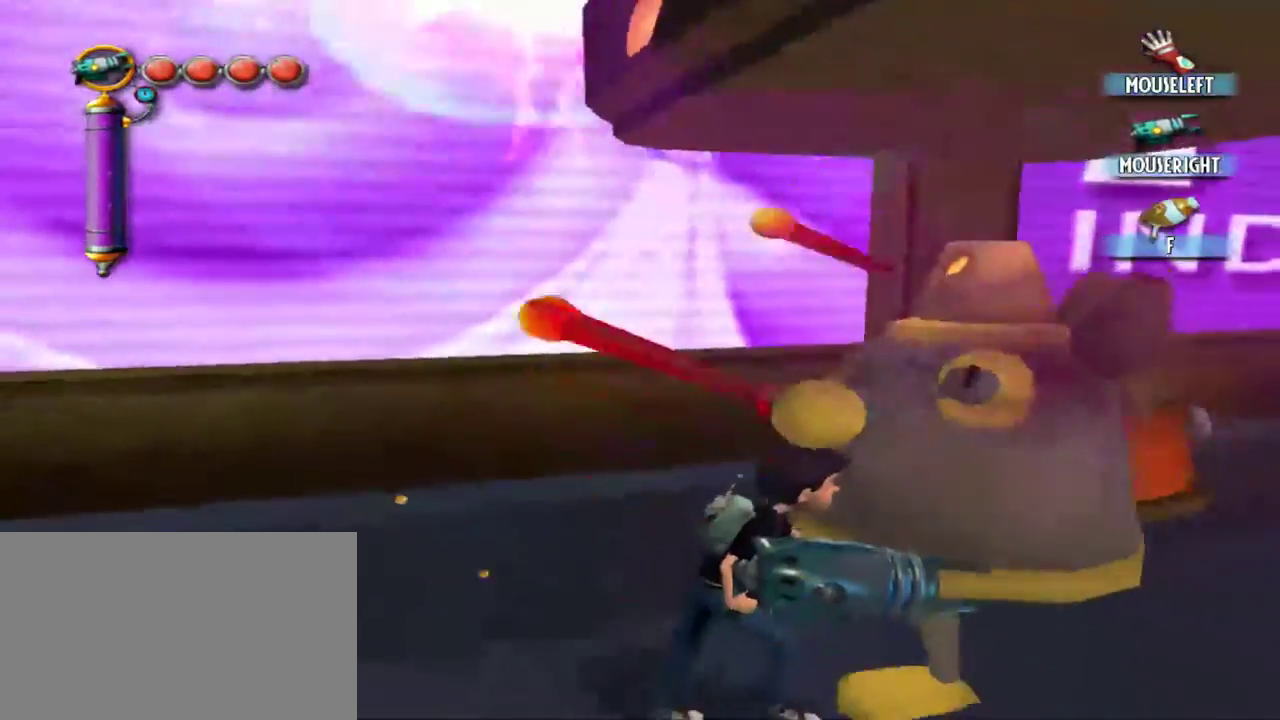
{"keys": ["d"], "mouse": [], "events": []}
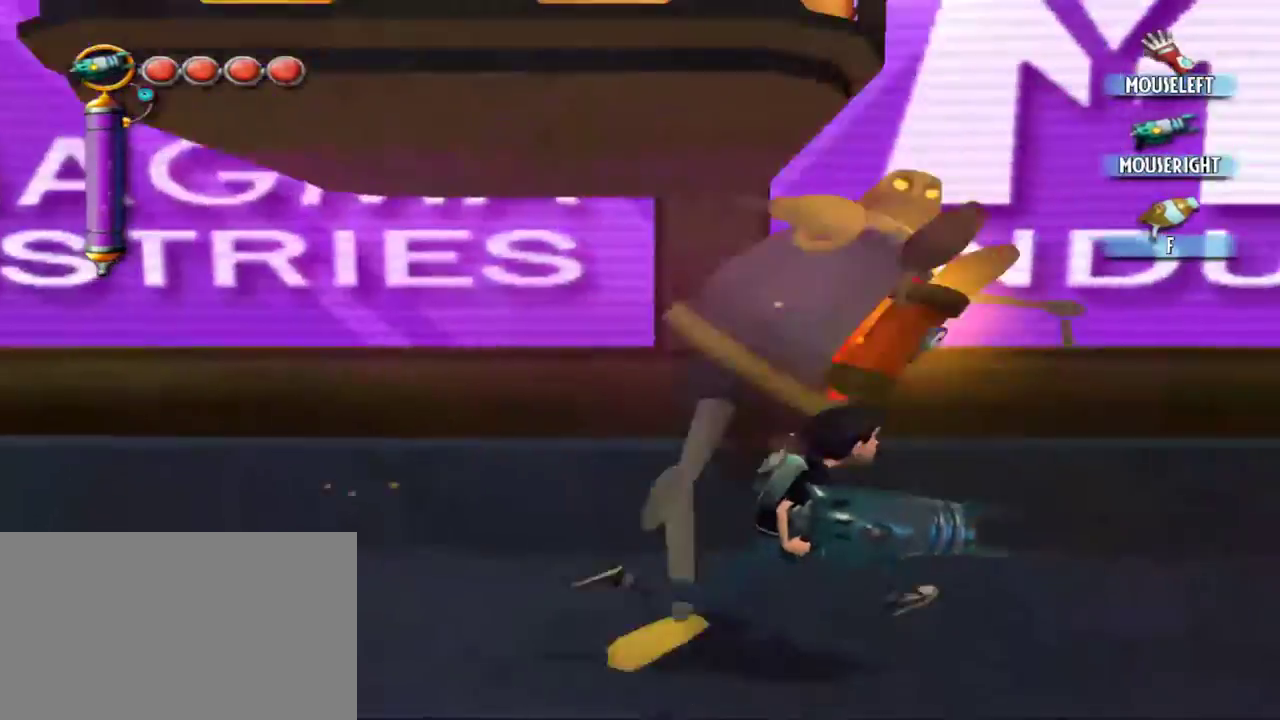
{"keys": ["s"], "mouse": [], "events": [[34, "s", "down"], [417, "d", "up"]]}
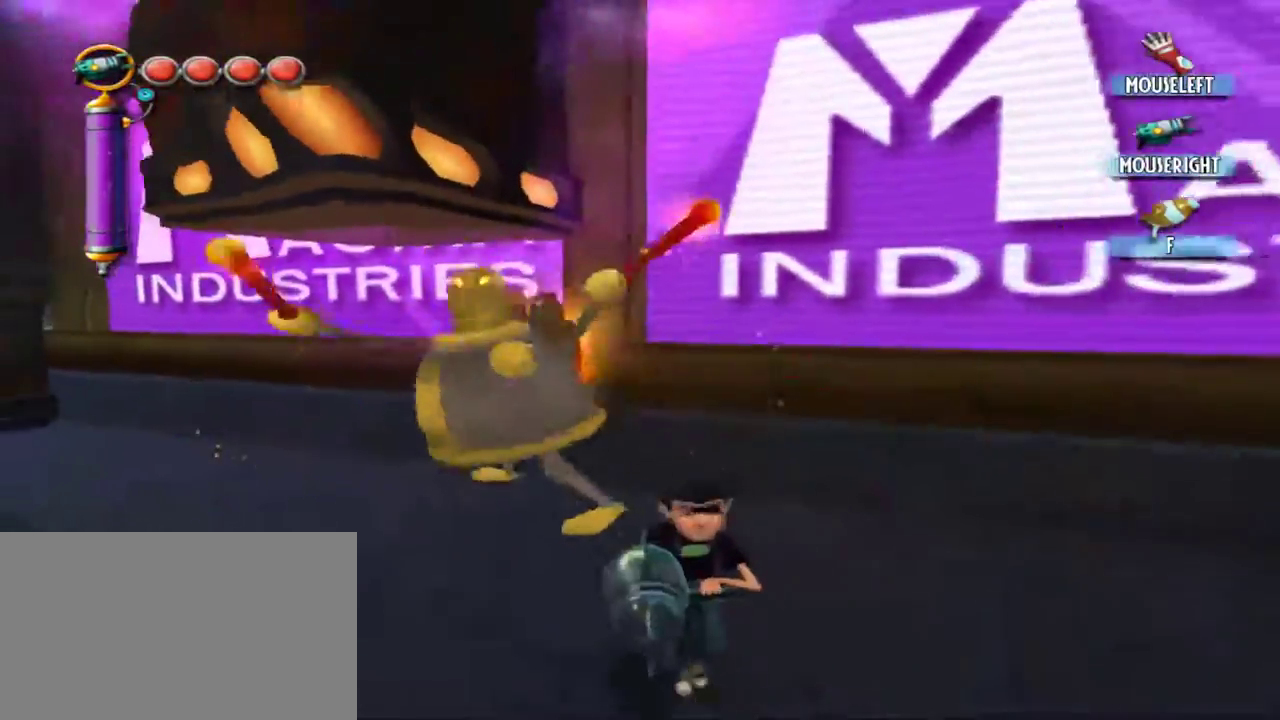
{"keys": ["a", "s"], "mouse": [], "events": [[384, "a", "down"]]}